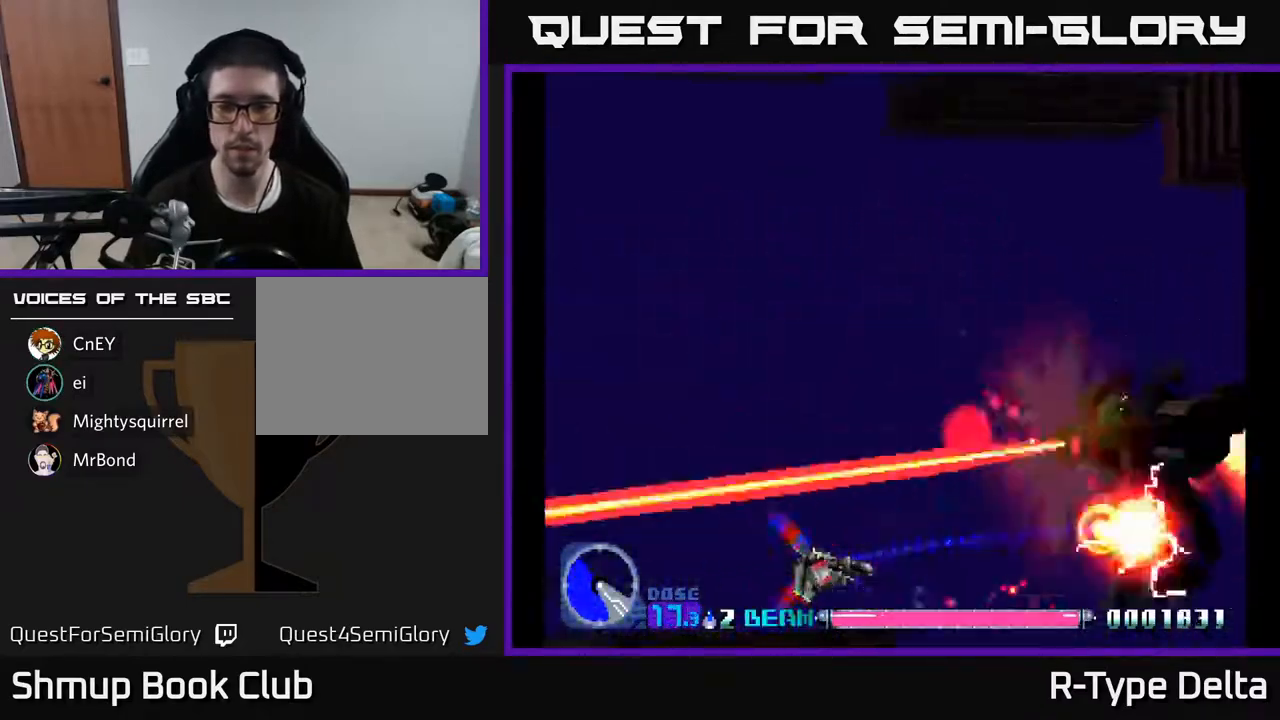
Gameplay with a controller (Xbox layout); each line is a JSON object with the inputs held at the frame after it. "events" lists button and stick changes between this image and that frame as [ms after this image, input, new state], when the widget could be followed in between. Not read: left_stick right_stick.
{"buttons": ["X"], "events": []}
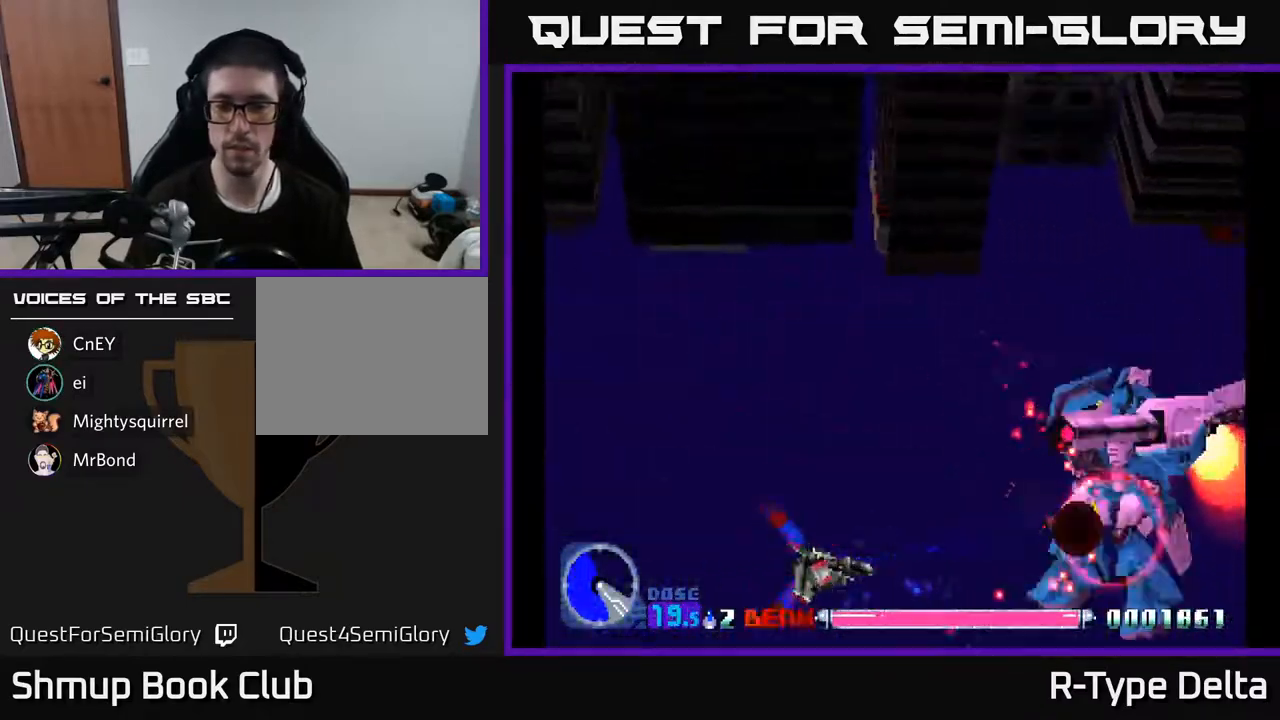
{"buttons": ["X"], "events": []}
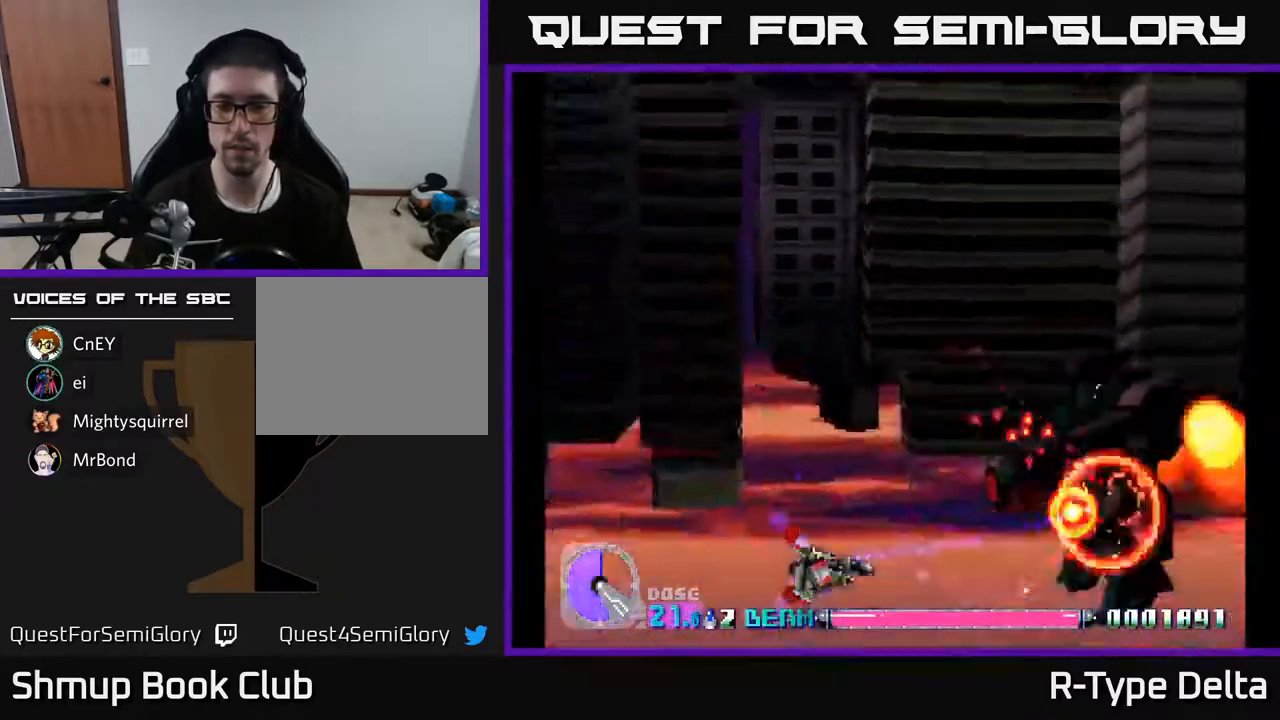
{"buttons": ["X", "DPAD_RIGHT"], "events": [[450, "DPAD_RIGHT", "down"]]}
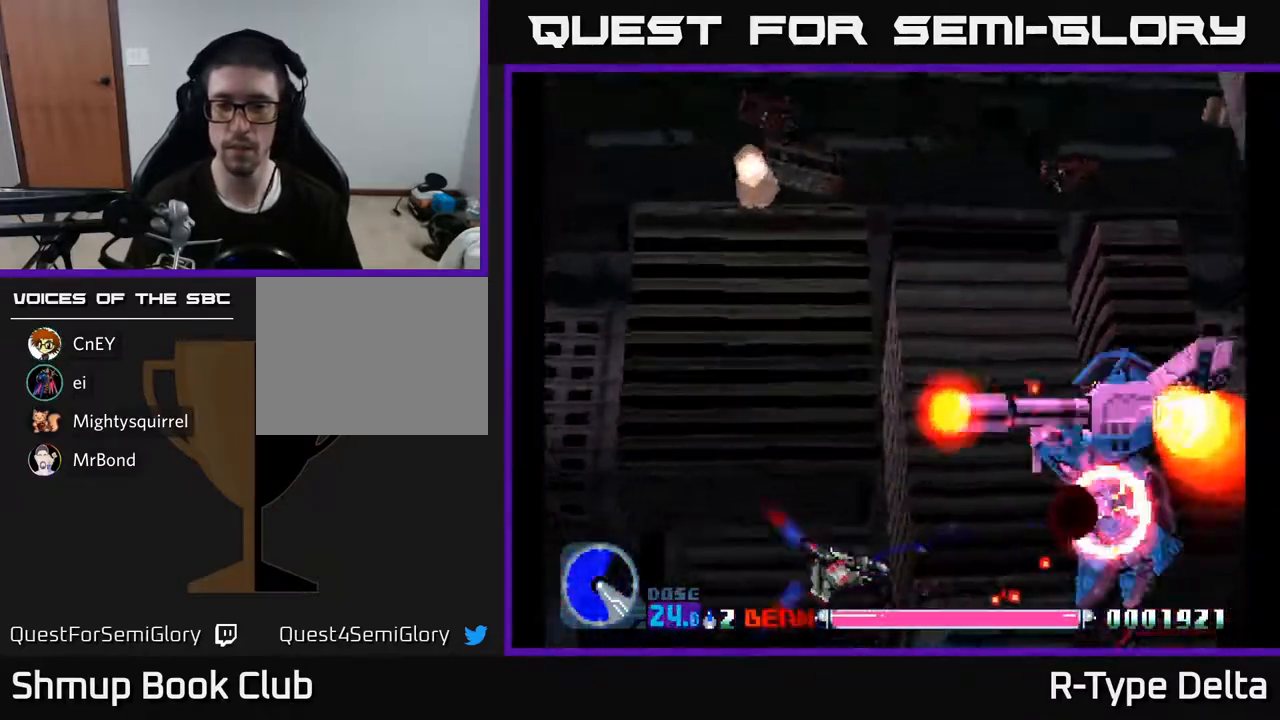
{"buttons": ["X"], "events": [[117, "DPAD_RIGHT", "up"]]}
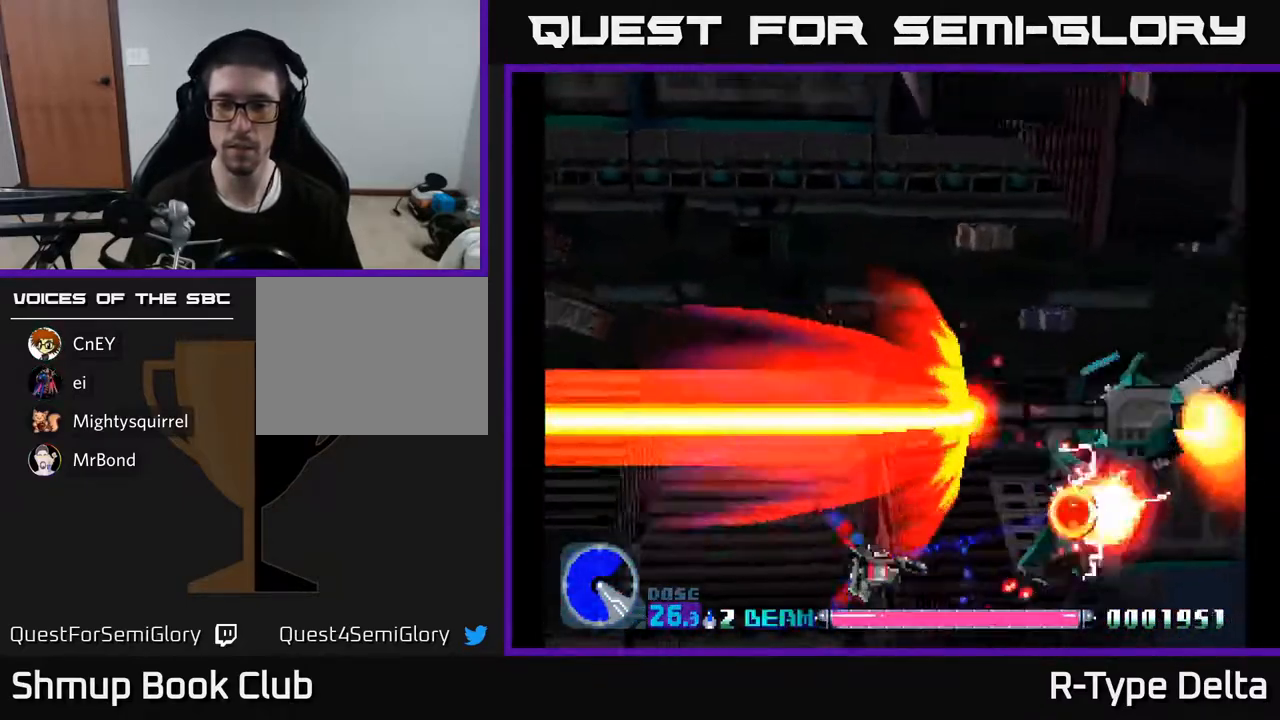
{"buttons": ["X", "DPAD_DOWN"], "events": [[483, "DPAD_DOWN", "down"]]}
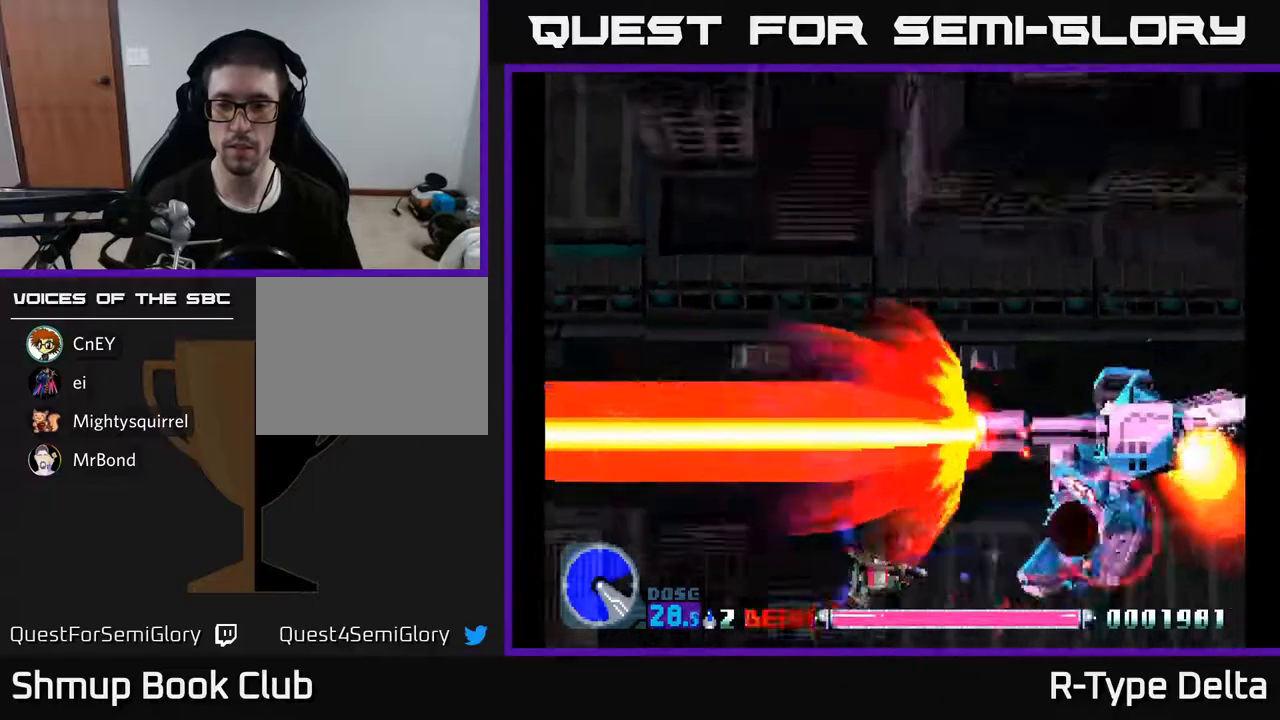
{"buttons": ["X", "DPAD_UP"], "events": [[100, "DPAD_DOWN", "up"], [467, "DPAD_UP", "down"]]}
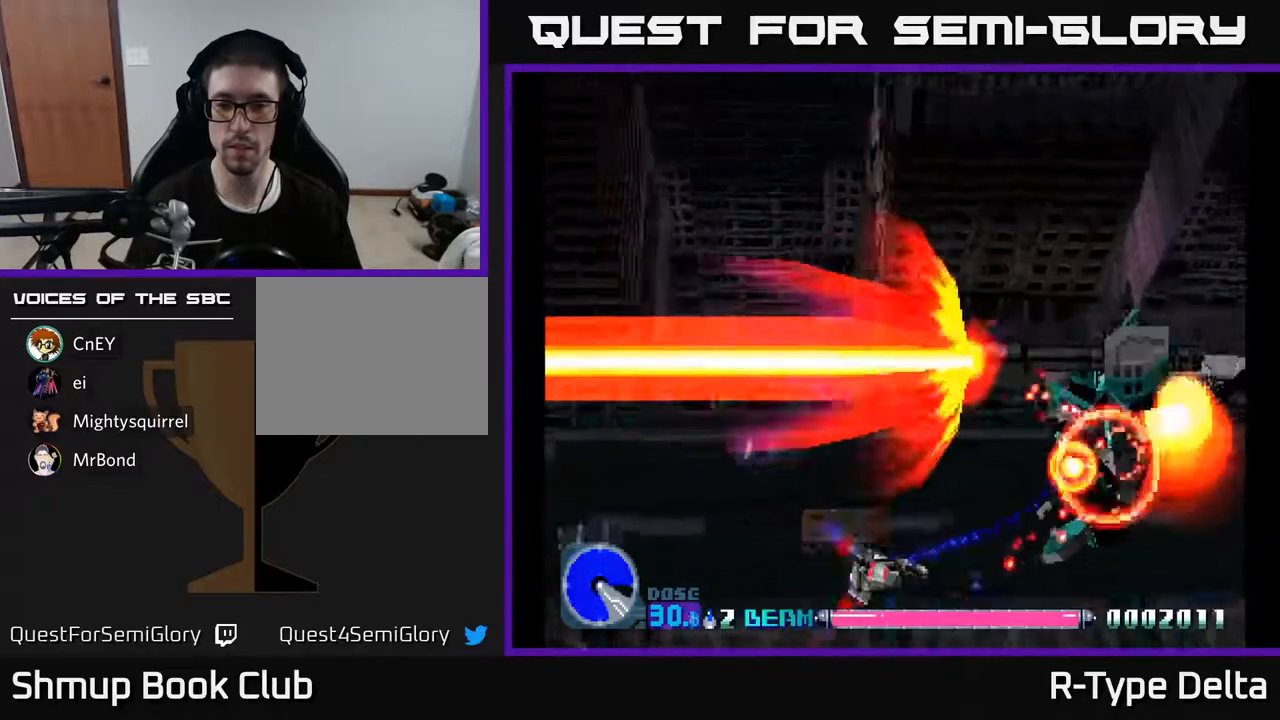
{"buttons": ["X"], "events": [[50, "DPAD_RIGHT", "down"], [67, "DPAD_UP", "up"], [117, "DPAD_UP", "down"], [167, "DPAD_RIGHT", "up"], [300, "DPAD_UP", "up"]]}
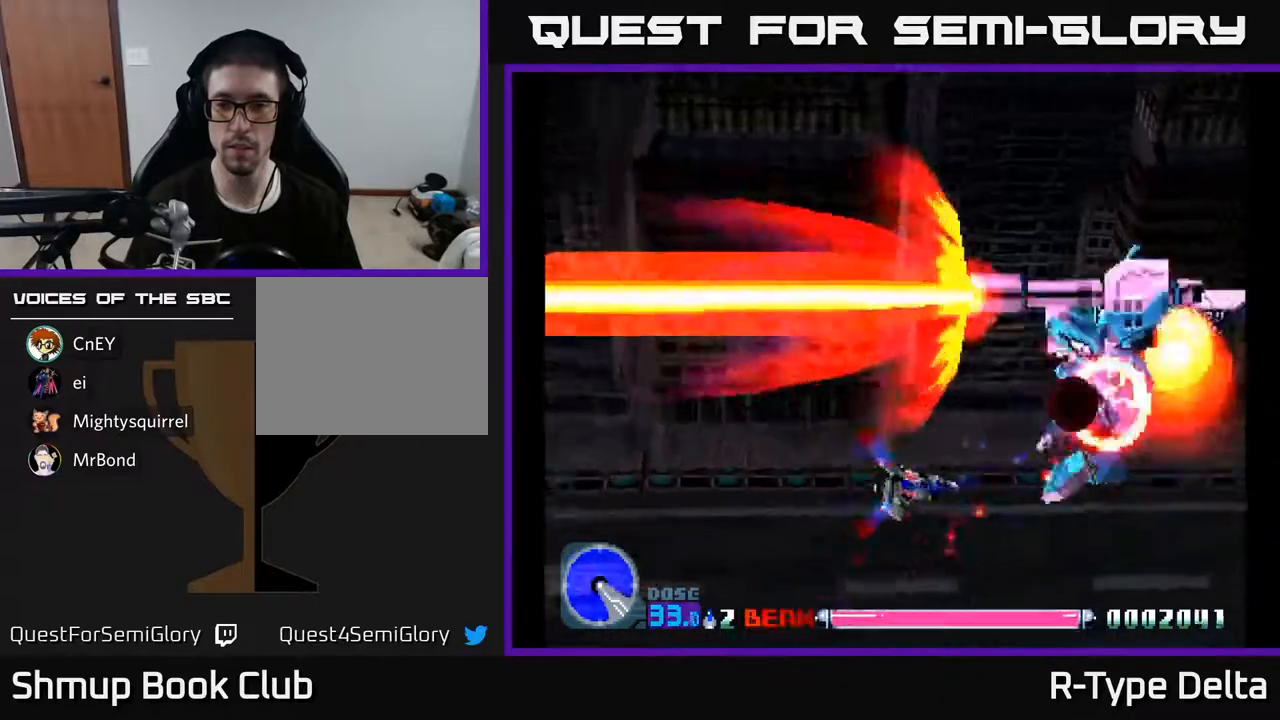
{"buttons": ["X", "DPAD_UP"], "events": [[350, "DPAD_UP", "down"]]}
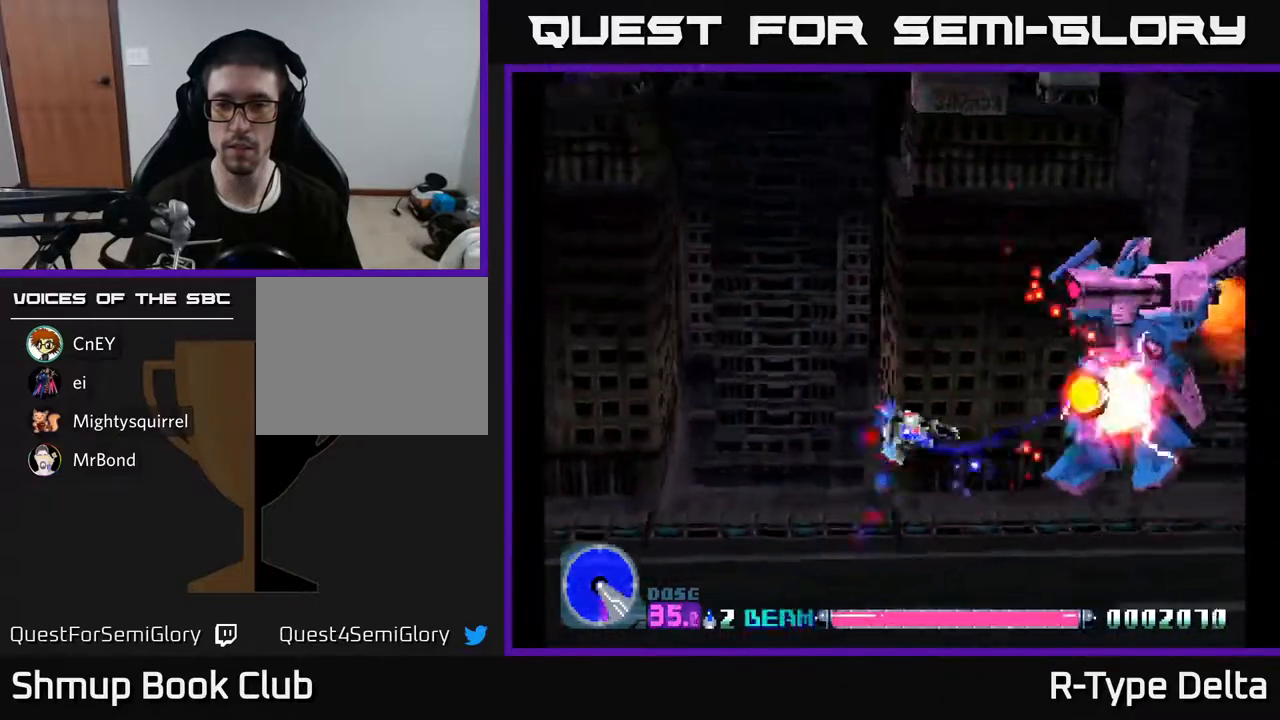
{"buttons": ["X"], "events": [[33, "DPAD_UP", "up"], [133, "DPAD_UP", "down"], [317, "DPAD_UP", "up"]]}
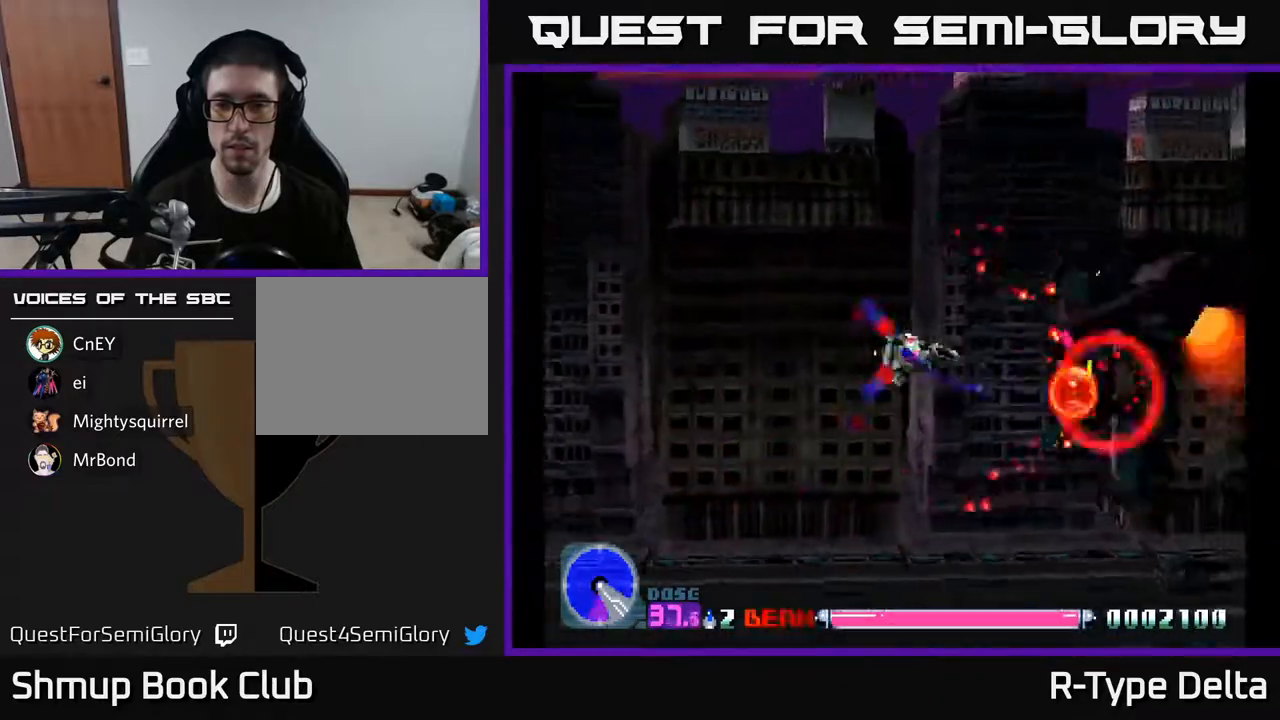
{"buttons": ["X", "DPAD_DOWN"], "events": [[283, "DPAD_RIGHT", "down"], [400, "X", "up"], [417, "DPAD_DOWN", "down"], [450, "X", "down"], [483, "DPAD_RIGHT", "up"]]}
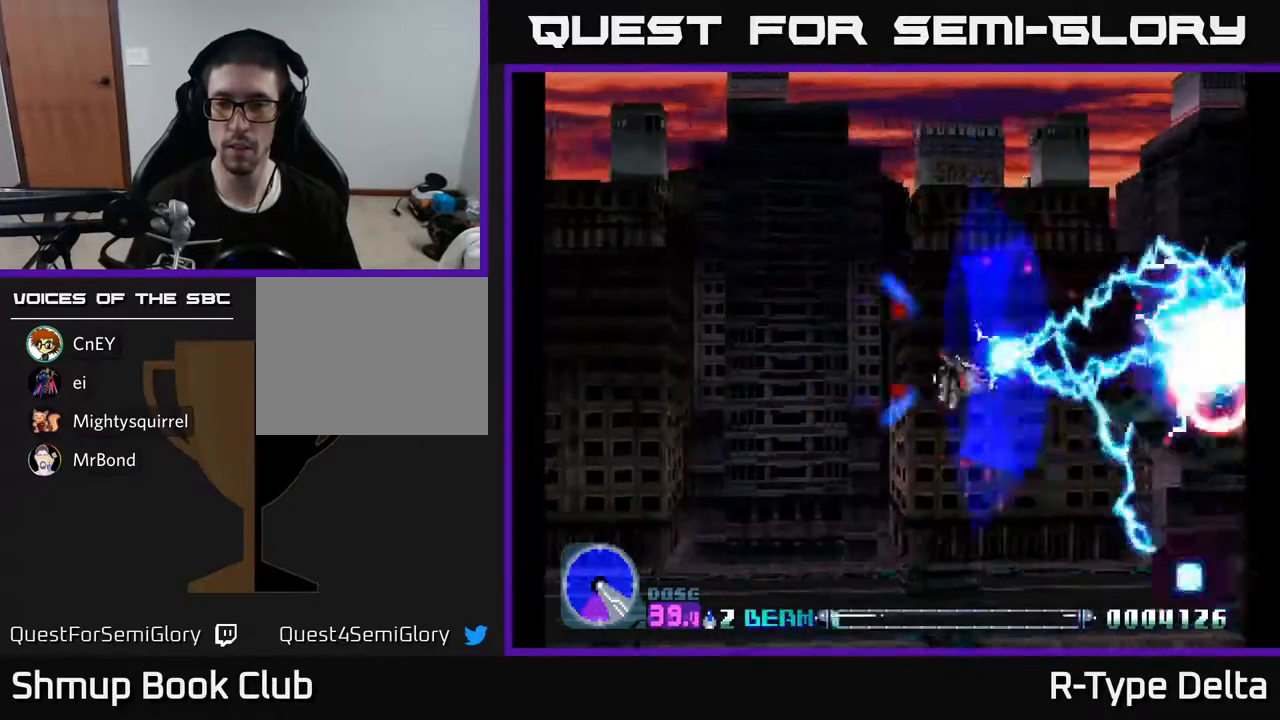
{"buttons": ["X", "DPAD_RIGHT"], "events": [[33, "DPAD_DOWN", "up"], [33, "X", "up"], [67, "DPAD_LEFT", "down"], [83, "X", "down"], [167, "DPAD_LEFT", "up"], [200, "DPAD_RIGHT", "down"]]}
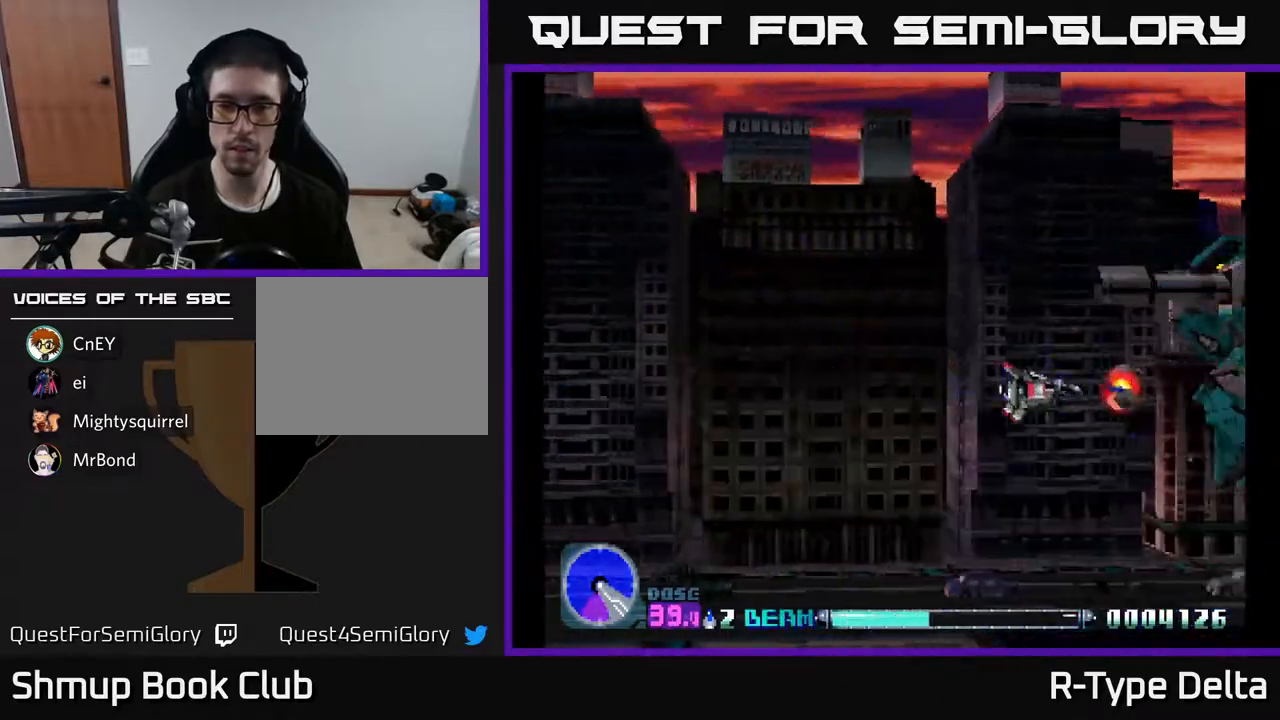
{"buttons": ["X", "DPAD_DOWN", "DPAD_LEFT"], "events": [[167, "DPAD_RIGHT", "up"], [183, "DPAD_DOWN", "down"], [183, "DPAD_LEFT", "down"]]}
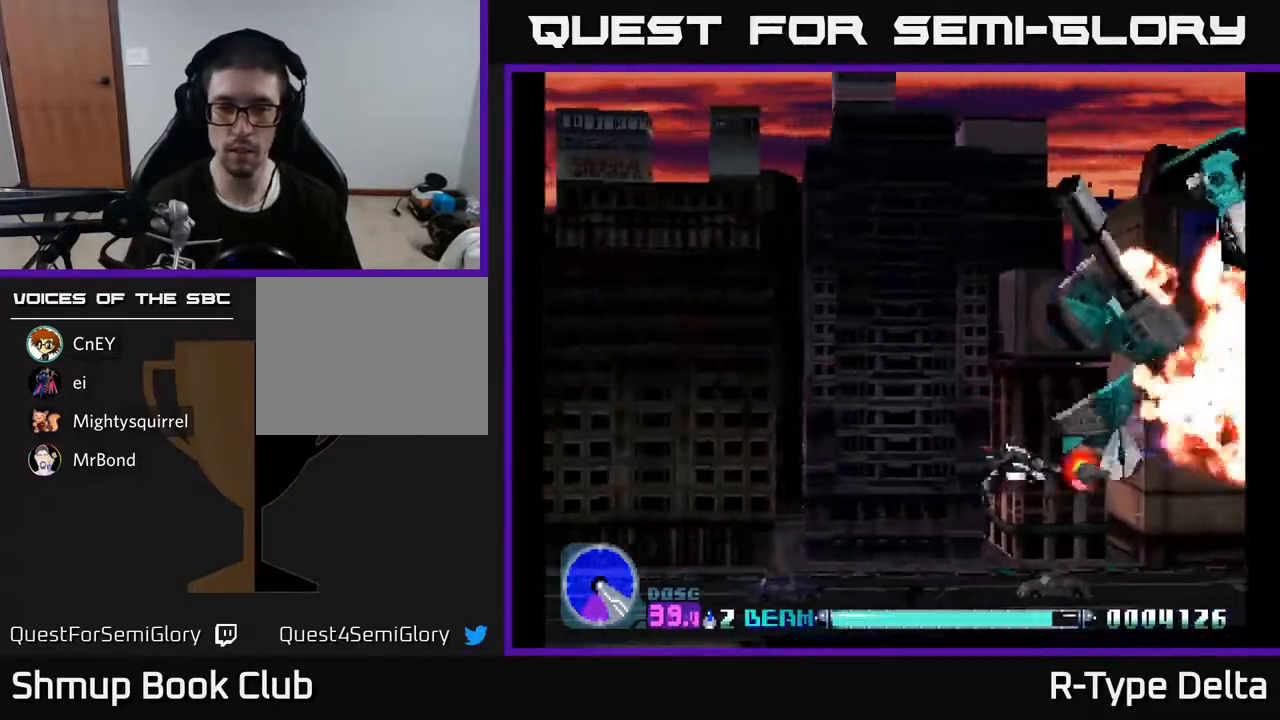
{"buttons": ["X", "DPAD_LEFT"], "events": [[433, "DPAD_DOWN", "up"]]}
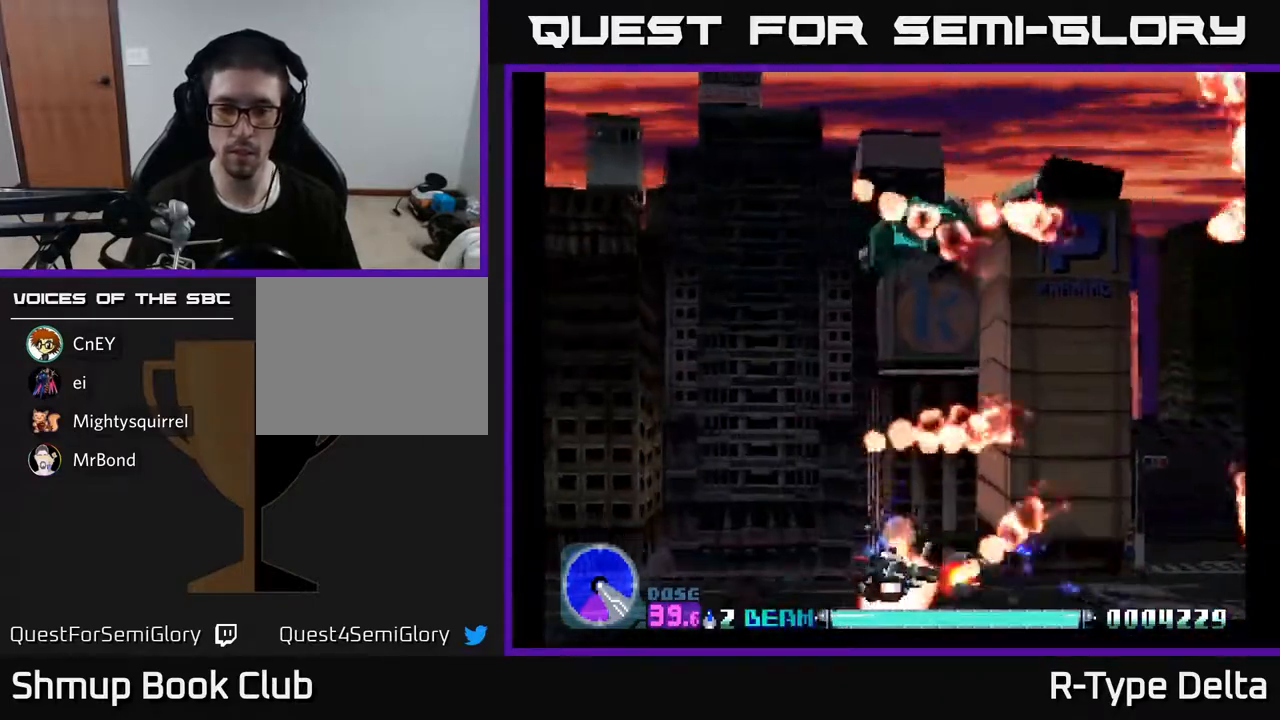
{"buttons": ["X", "DPAD_RIGHT"], "events": [[200, "DPAD_LEFT", "up"], [233, "DPAD_RIGHT", "down"]]}
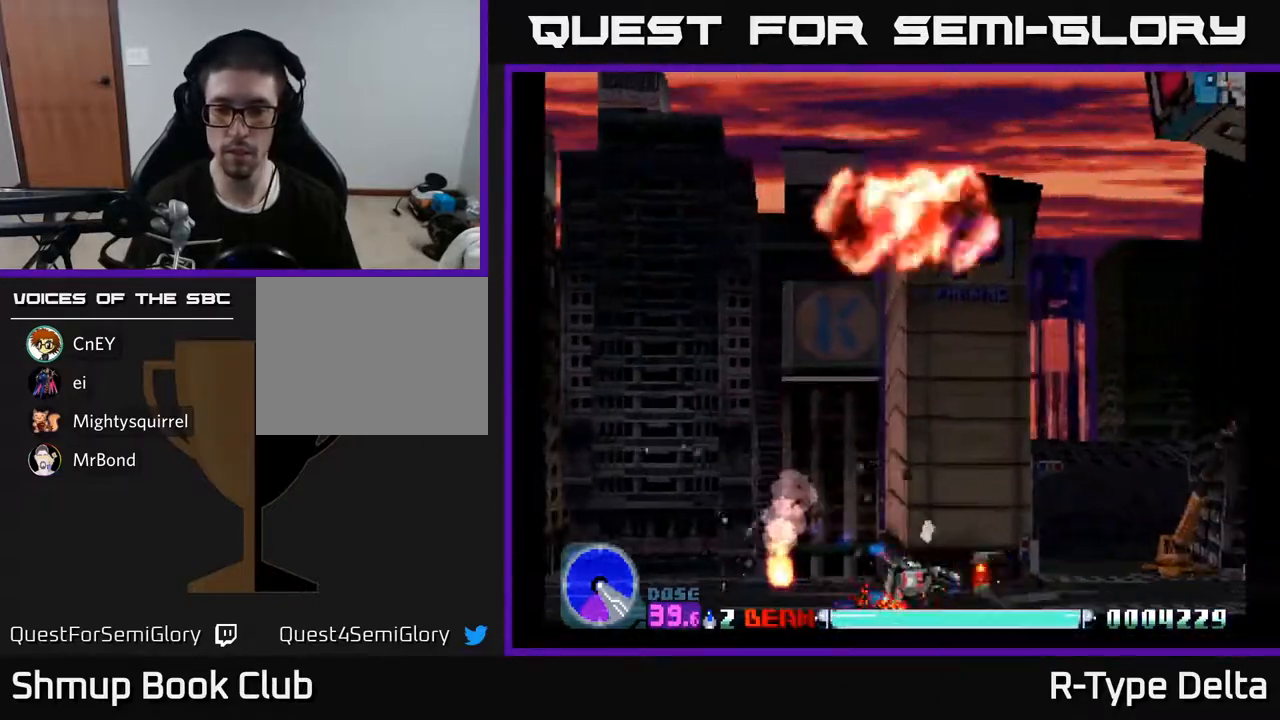
{"buttons": ["X", "DPAD_RIGHT"], "events": []}
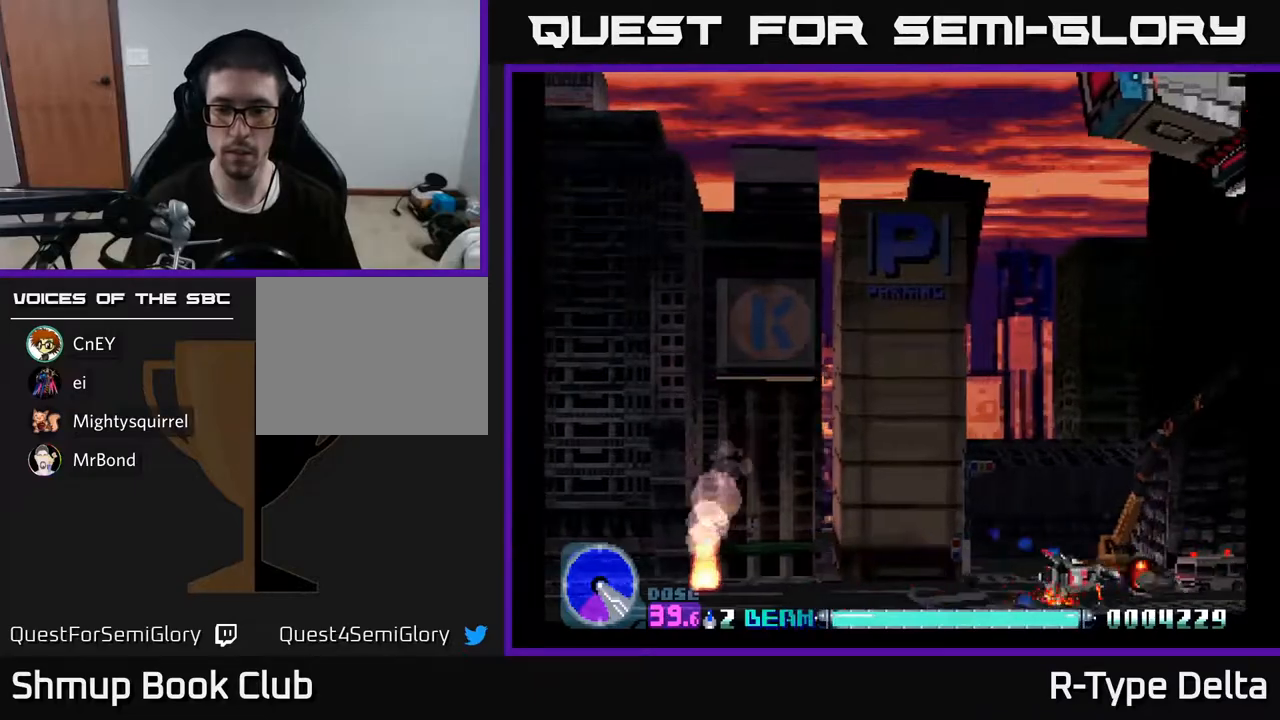
{"buttons": ["X", "DPAD_UP", "DPAD_LEFT"], "events": [[217, "DPAD_RIGHT", "up"], [233, "DPAD_UP", "down"], [267, "DPAD_LEFT", "down"]]}
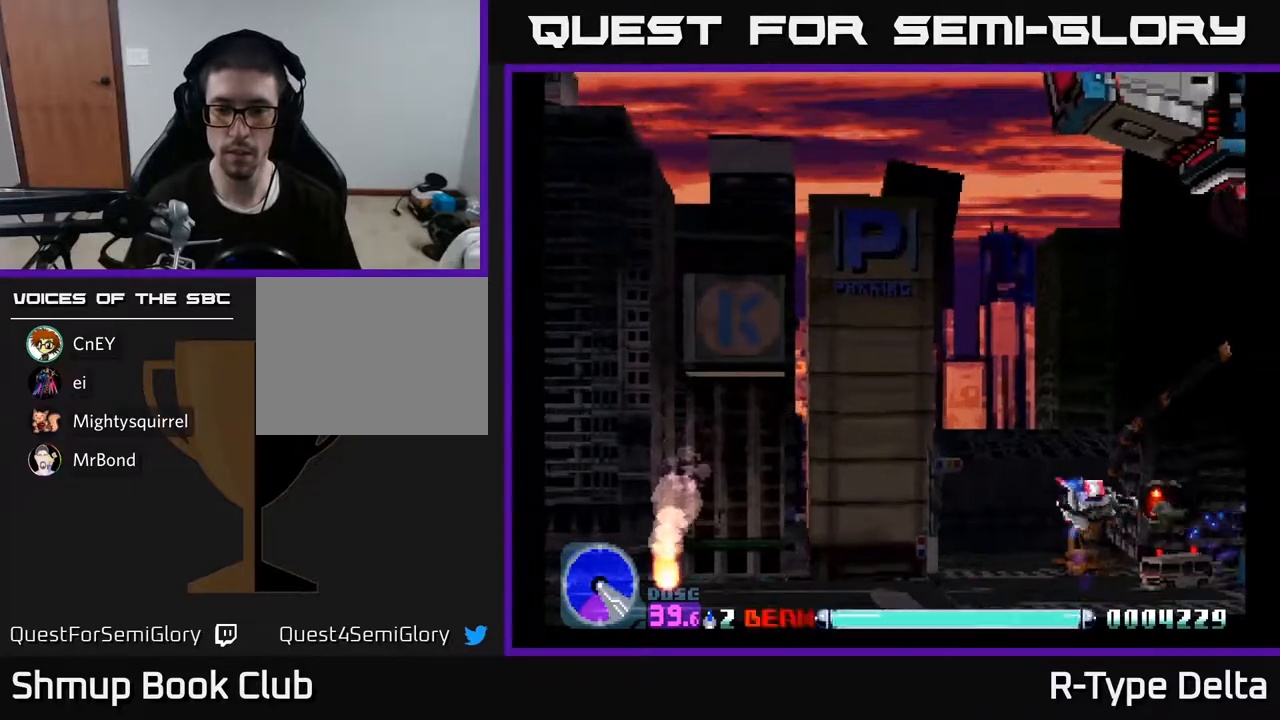
{"buttons": ["X", "DPAD_DOWN", "DPAD_RIGHT"], "events": [[117, "DPAD_LEFT", "up"], [333, "DPAD_UP", "up"], [367, "DPAD_DOWN", "down"], [433, "DPAD_RIGHT", "down"]]}
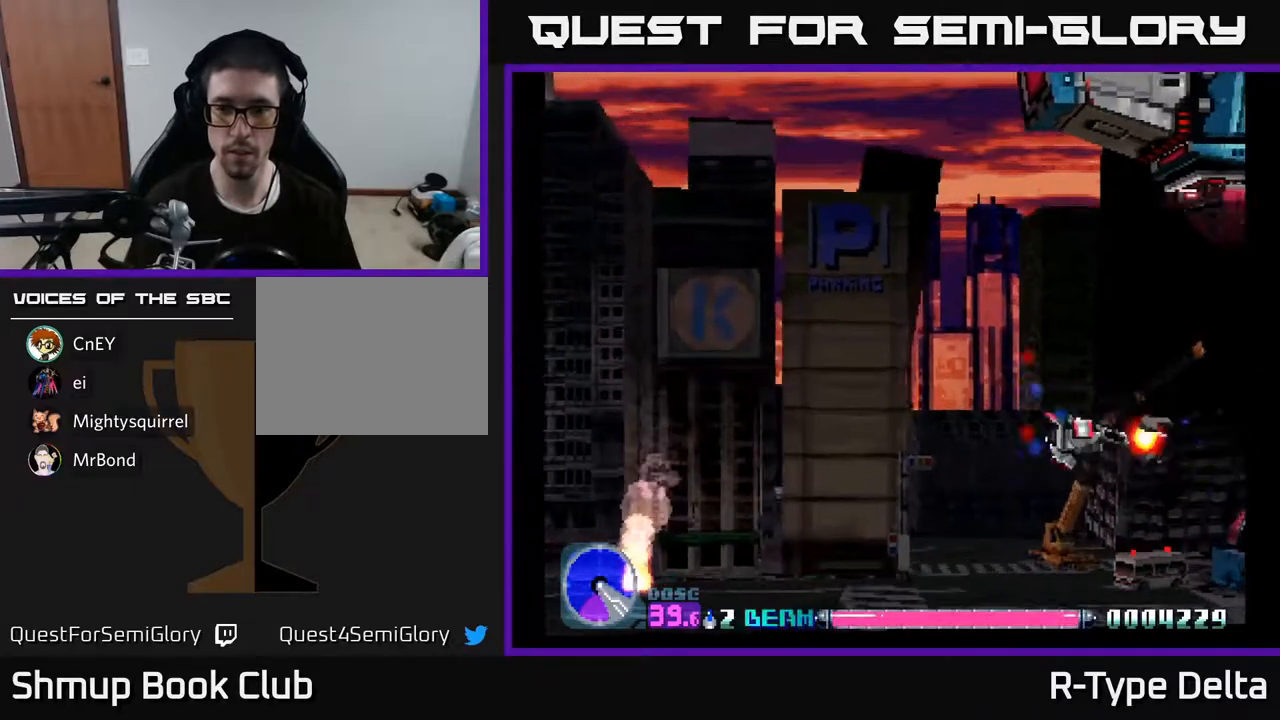
{"buttons": ["X"], "events": [[317, "DPAD_DOWN", "up"], [317, "DPAD_RIGHT", "up"]]}
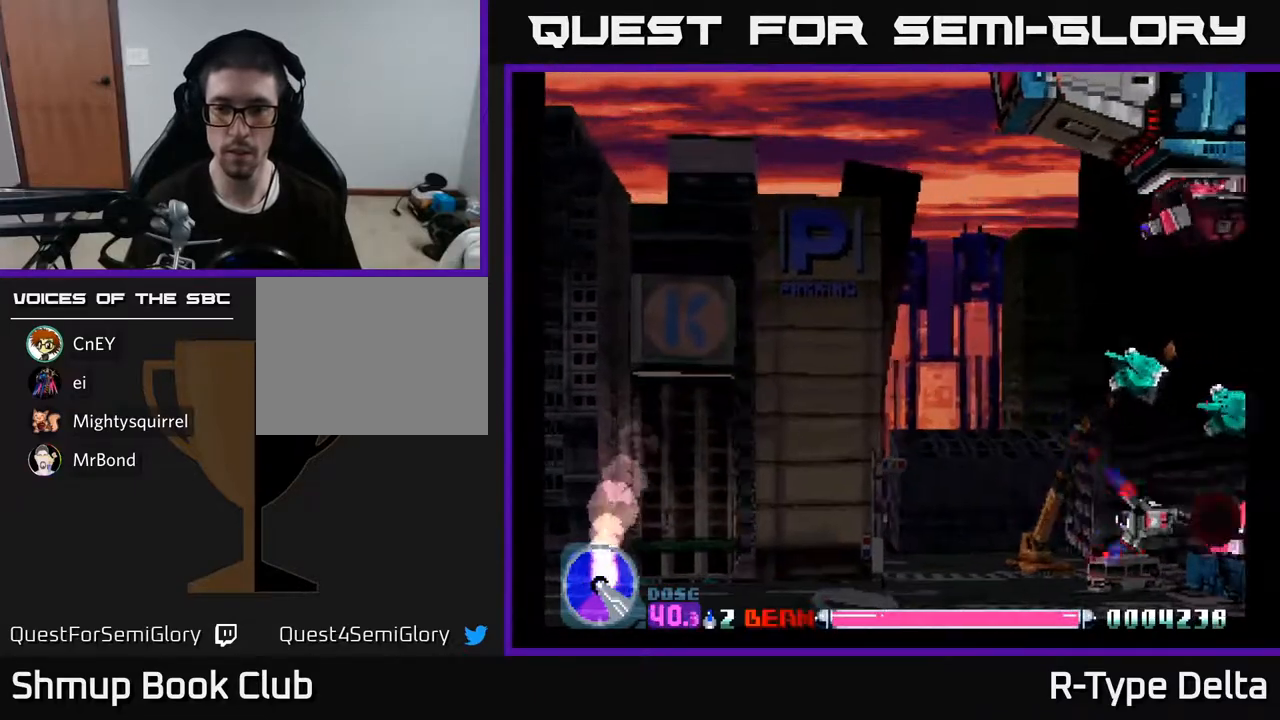
{"buttons": ["X", "DPAD_UP", "DPAD_LEFT"], "events": [[17, "DPAD_LEFT", "down"], [167, "DPAD_UP", "down"], [433, "X", "up"], [500, "X", "down"]]}
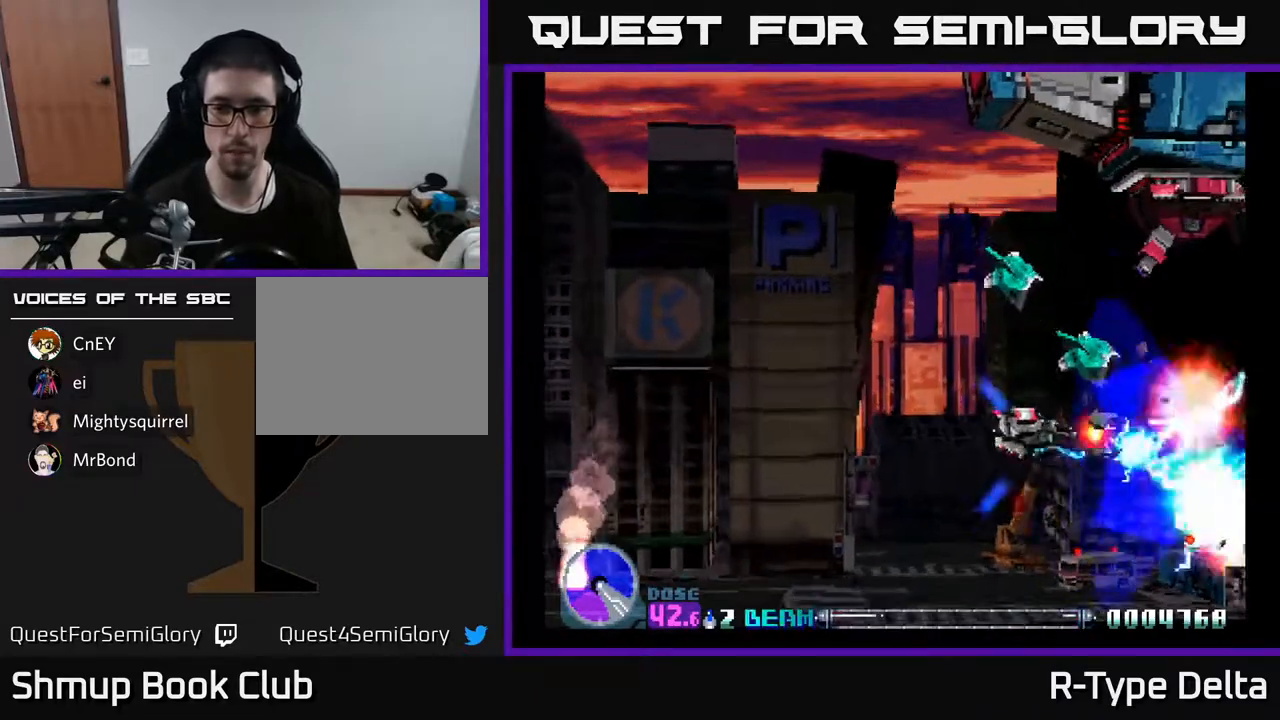
{"buttons": ["X", "DPAD_UP", "DPAD_LEFT"], "events": [[67, "DPAD_UP", "up"], [67, "X", "up"], [133, "X", "down"], [250, "X", "up"], [283, "DPAD_UP", "down"], [283, "X", "down"]]}
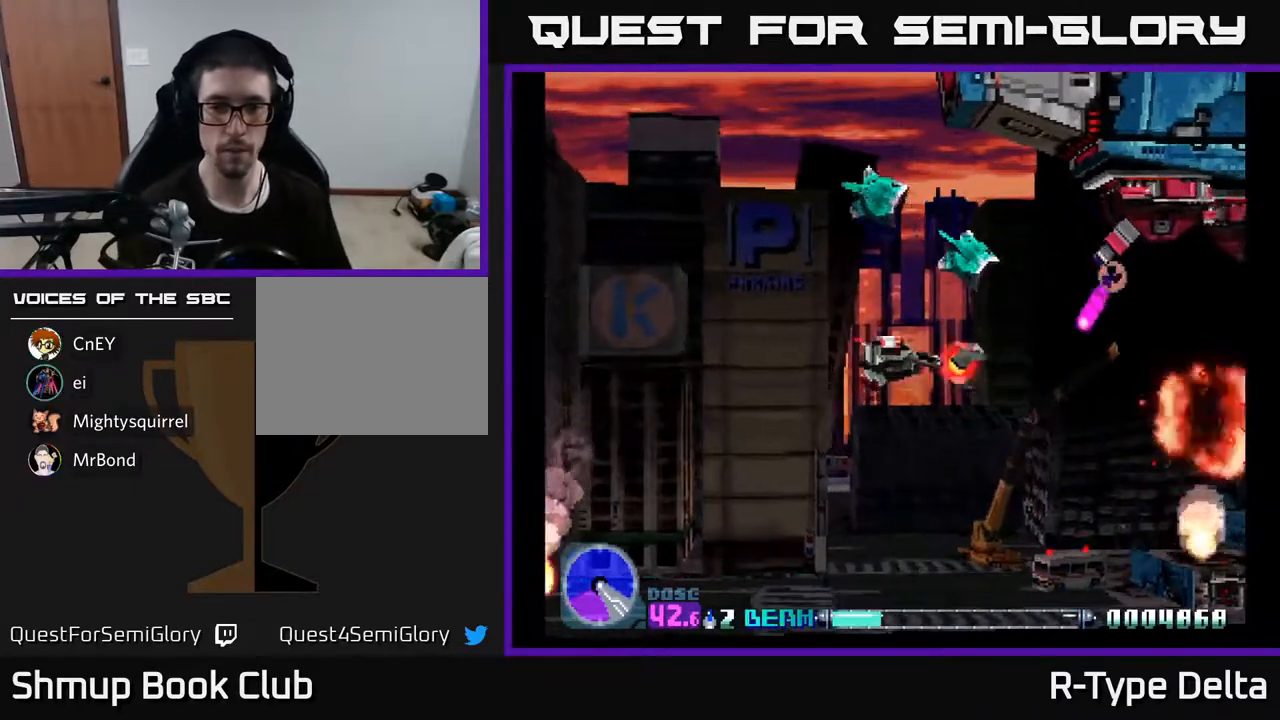
{"buttons": ["X", "DPAD_UP", "DPAD_LEFT"], "events": []}
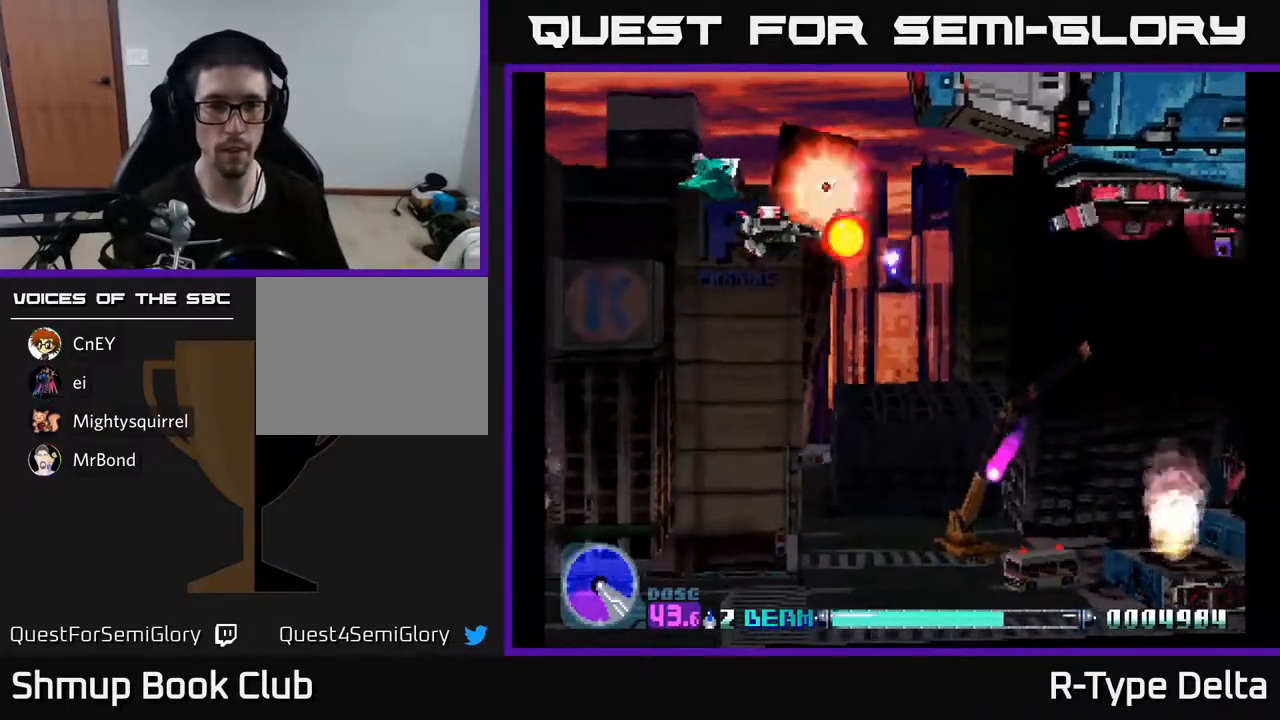
{"buttons": ["X", "DPAD_RIGHT"], "events": [[133, "DPAD_LEFT", "up"], [150, "DPAD_UP", "up"], [167, "DPAD_DOWN", "down"], [167, "DPAD_RIGHT", "down"], [250, "DPAD_DOWN", "up"]]}
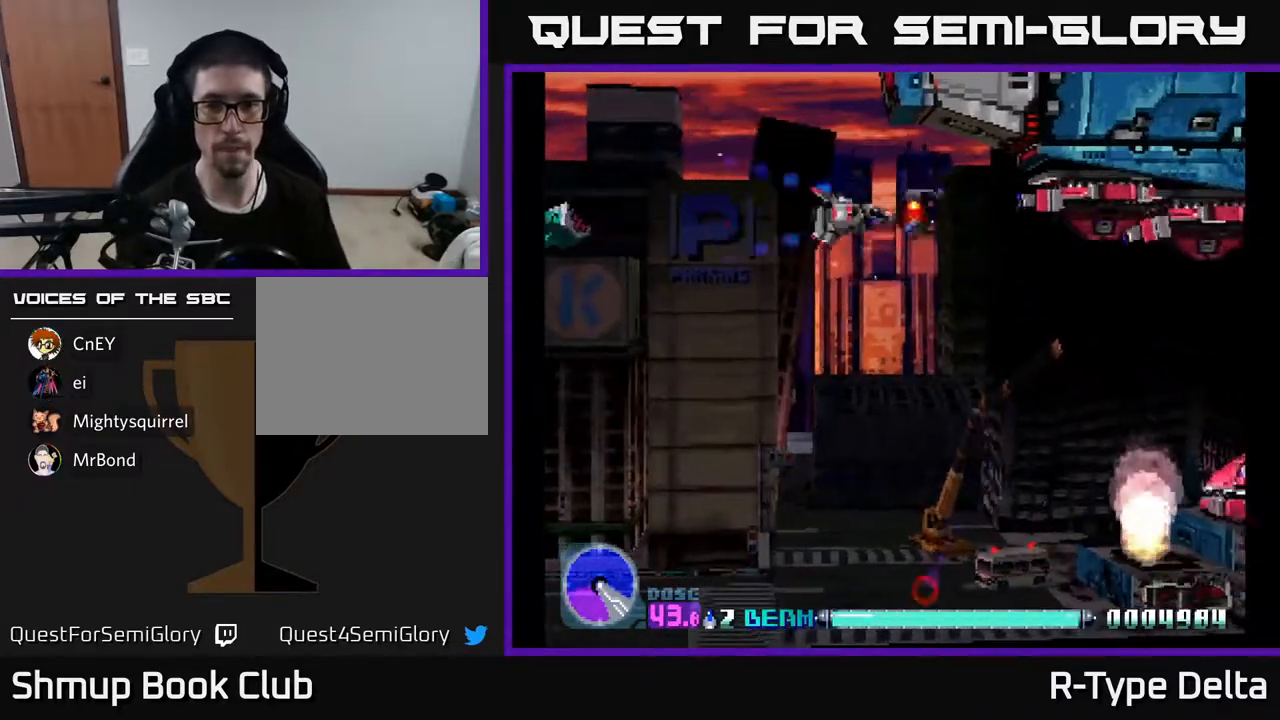
{"buttons": ["X"], "events": [[350, "DPAD_RIGHT", "up"], [383, "DPAD_LEFT", "down"], [450, "DPAD_LEFT", "up"]]}
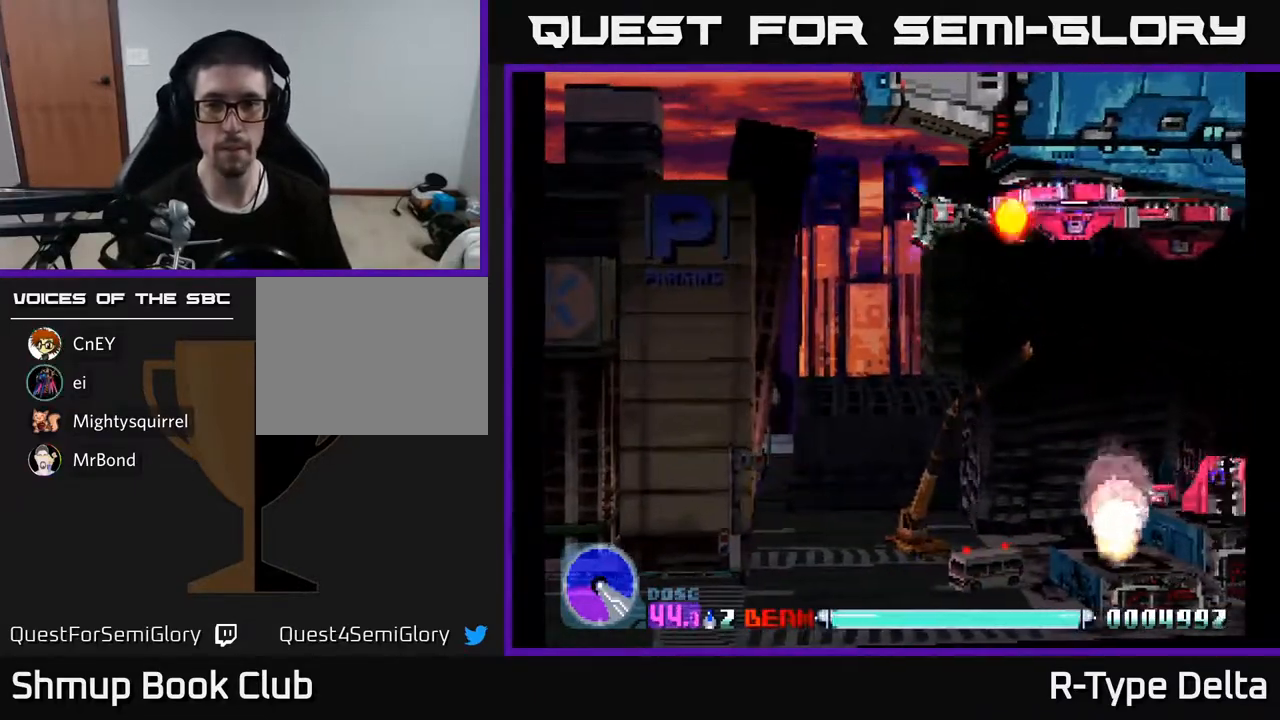
{"buttons": ["X"], "events": [[233, "DPAD_LEFT", "down"], [300, "DPAD_LEFT", "up"]]}
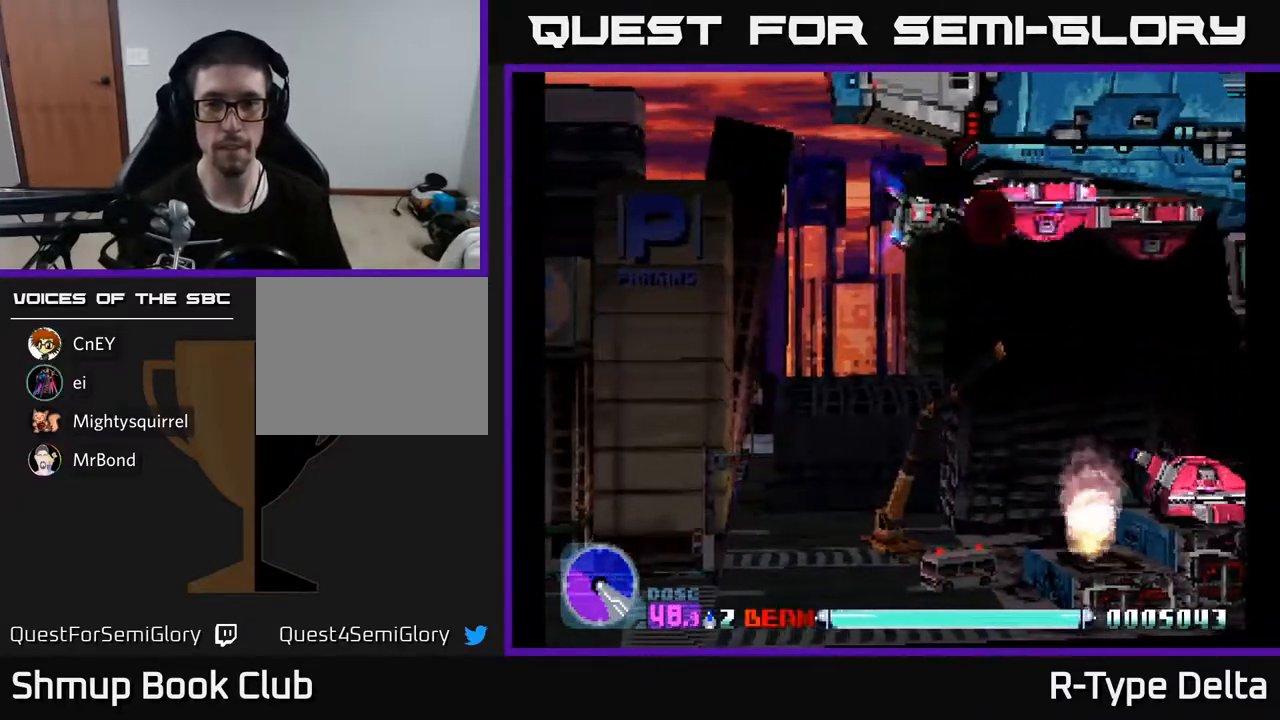
{"buttons": ["X"], "events": [[117, "DPAD_LEFT", "down"], [167, "DPAD_LEFT", "up"], [350, "DPAD_DOWN", "down"], [417, "DPAD_DOWN", "up"]]}
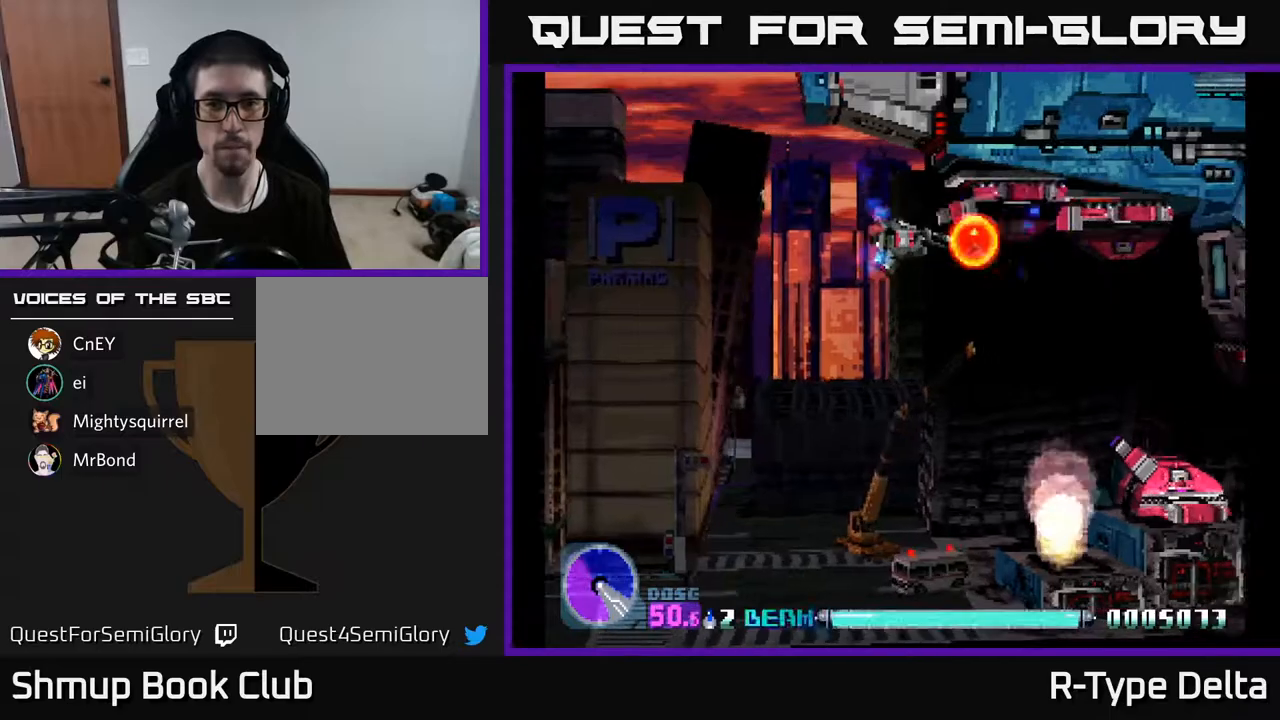
{"buttons": ["X", "DPAD_DOWN"], "events": [[117, "DPAD_DOWN", "down"], [167, "DPAD_LEFT", "down"], [183, "DPAD_DOWN", "up"], [233, "X", "up"], [250, "DPAD_LEFT", "up"], [283, "X", "down"], [300, "DPAD_DOWN", "down"], [300, "DPAD_LEFT", "down"], [367, "DPAD_LEFT", "up"], [367, "X", "up"], [417, "X", "down"]]}
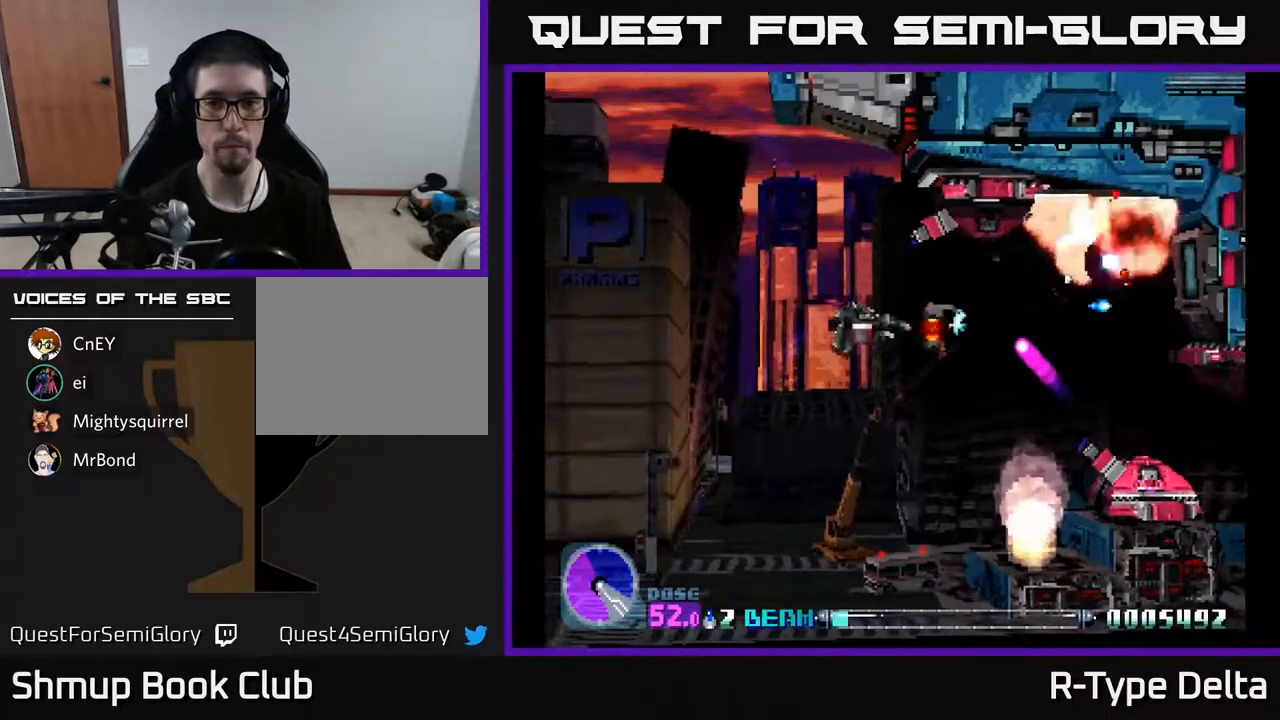
{"buttons": ["X", "DPAD_RIGHT"], "events": [[250, "DPAD_RIGHT", "down"], [400, "DPAD_DOWN", "up"]]}
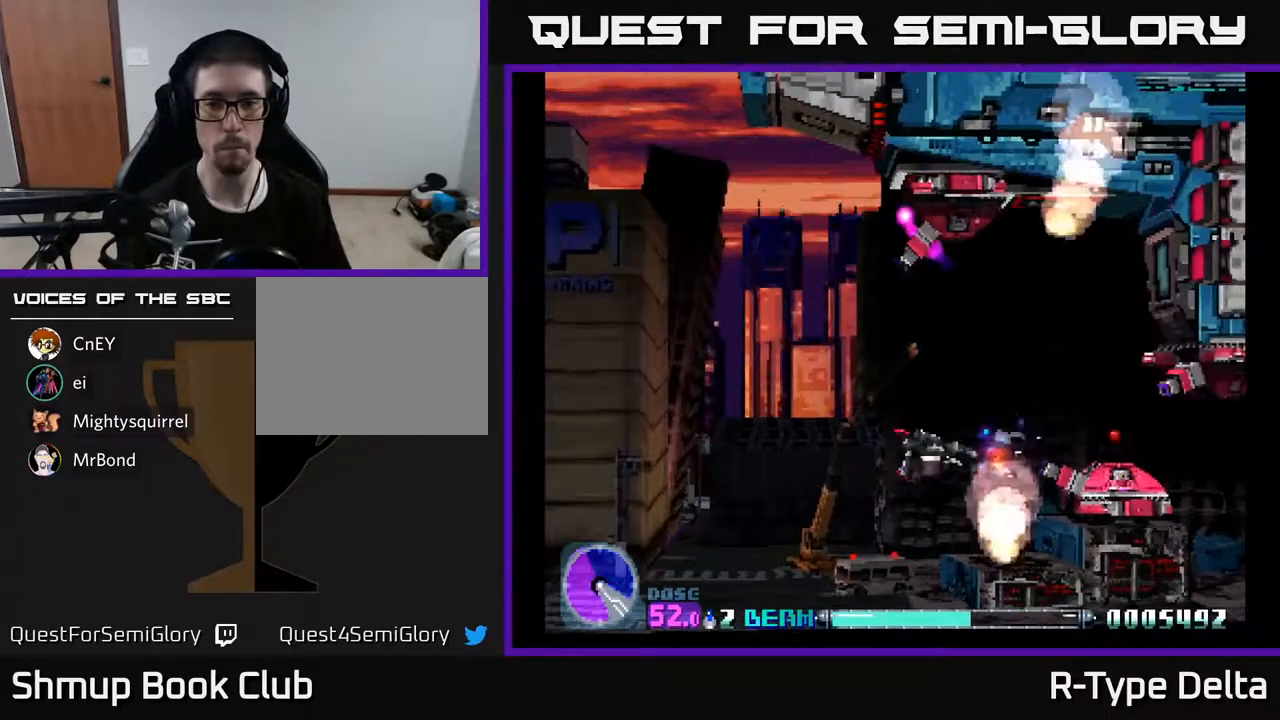
{"buttons": ["X"], "events": [[183, "DPAD_DOWN", "down"], [183, "DPAD_RIGHT", "up"], [217, "DPAD_LEFT", "down"], [250, "DPAD_DOWN", "up"], [283, "DPAD_LEFT", "up"]]}
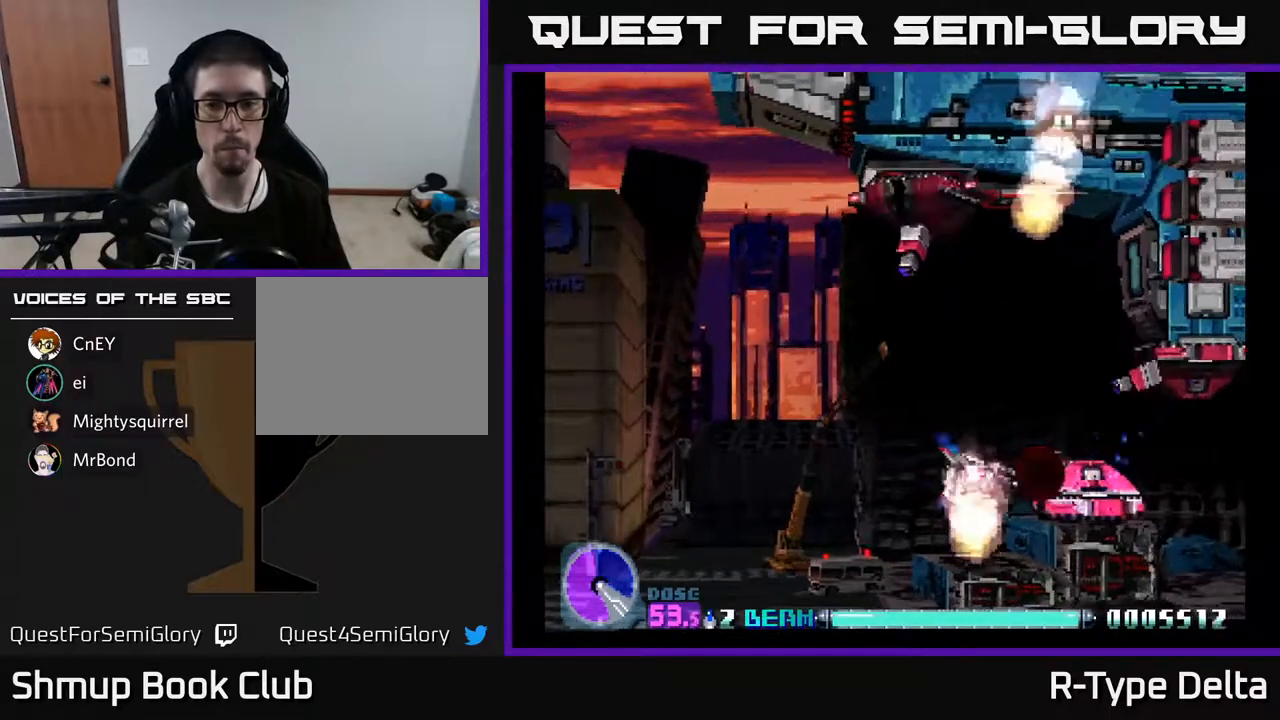
{"buttons": ["X"], "events": [[67, "DPAD_LEFT", "down"], [117, "DPAD_LEFT", "up"], [400, "DPAD_LEFT", "down"], [450, "DPAD_LEFT", "up"]]}
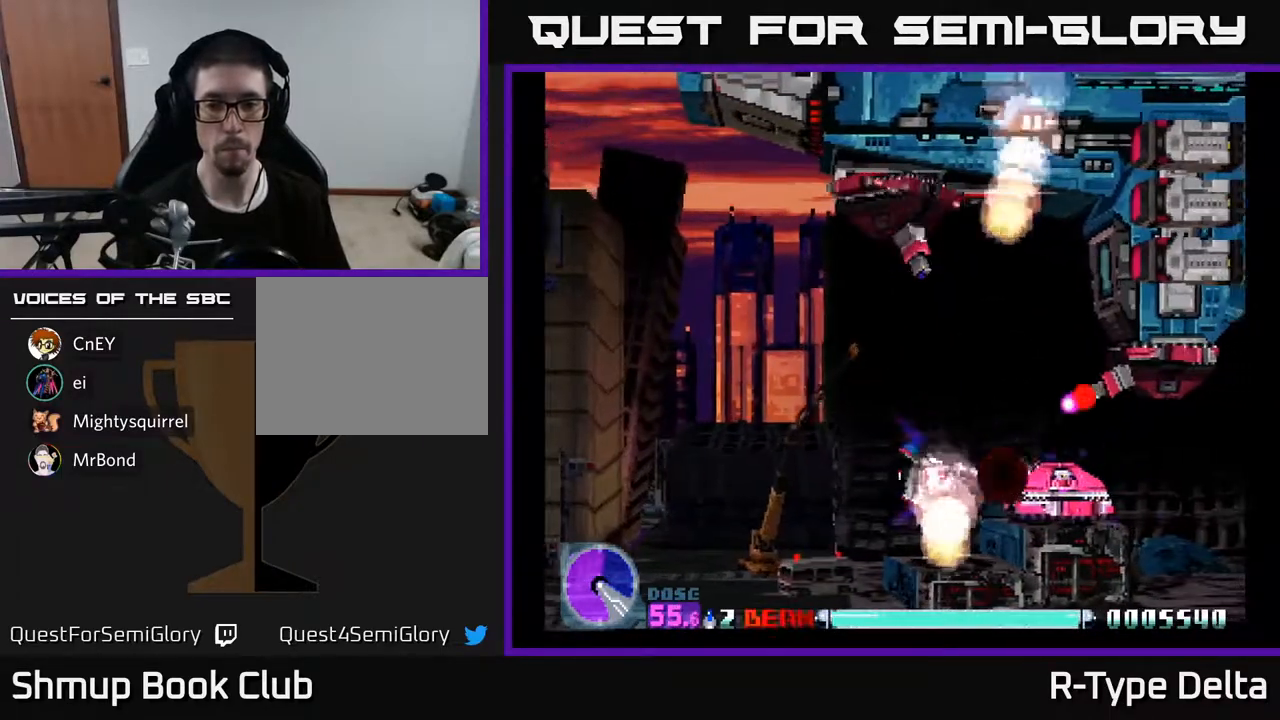
{"buttons": ["DPAD_LEFT"], "events": [[217, "DPAD_LEFT", "down"], [283, "DPAD_LEFT", "up"], [400, "DPAD_LEFT", "down"], [450, "X", "up"]]}